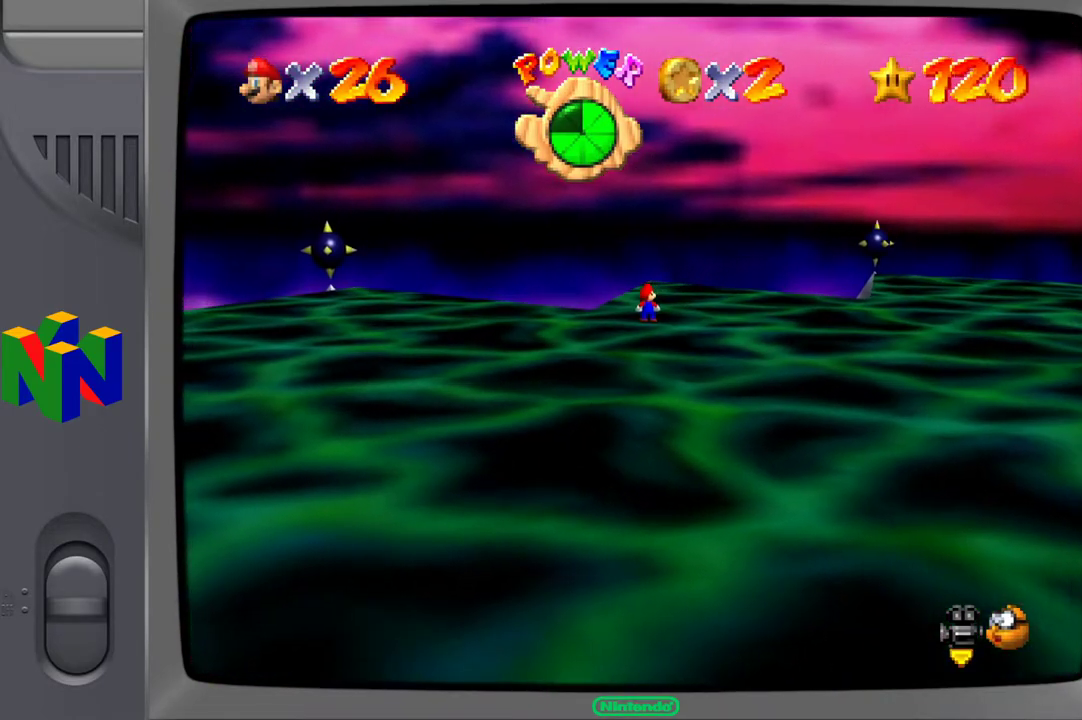
Gameplay with a controller (Xbox layout); each line is a JSON object with the inputs held at the frame after it. "events" lists button and stick changes between this image and that frame as [ms after this image, input, new state], when the widget could be followed in between. Not read: L3 R3.
{"buttons": [], "left_stick": "center", "right_stick": "center", "events": [[200, "right_stick", "center"]]}
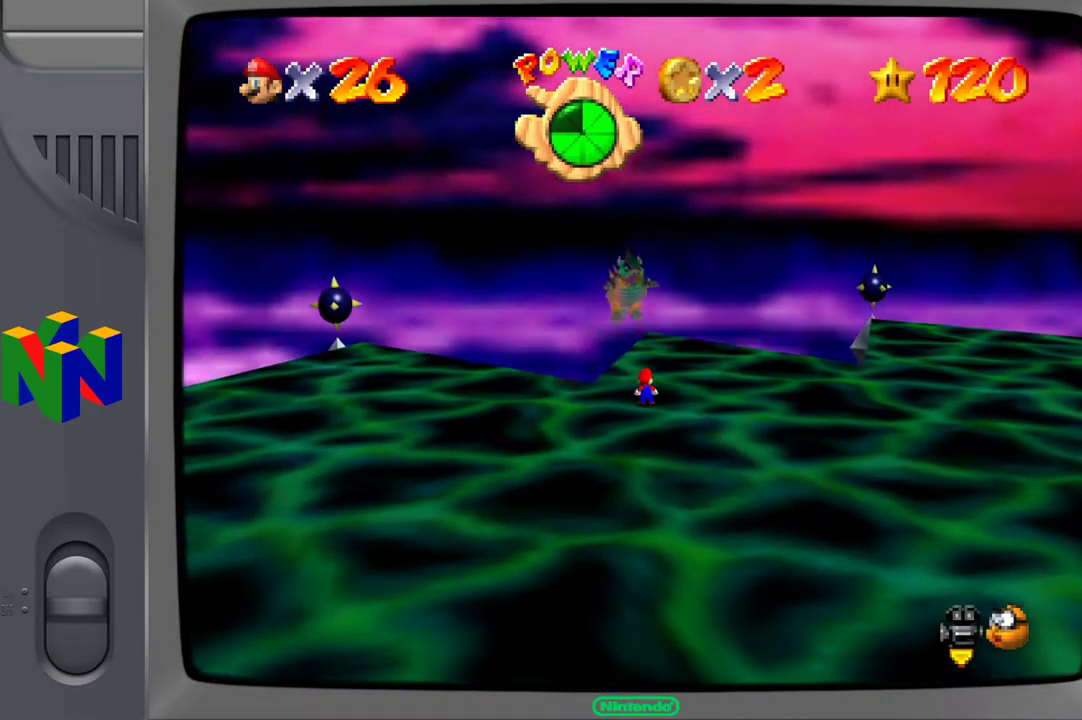
{"buttons": [], "left_stick": "down", "right_stick": "center", "events": [[500, "left_stick", "down"]]}
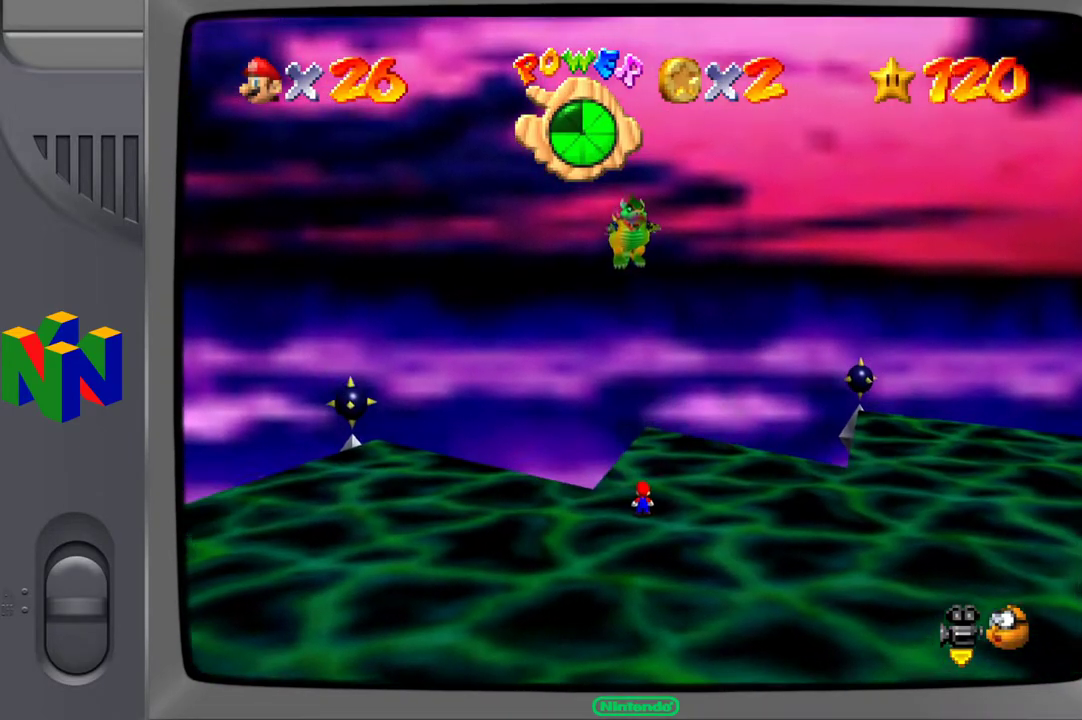
{"buttons": [], "left_stick": "down", "right_stick": "center", "events": []}
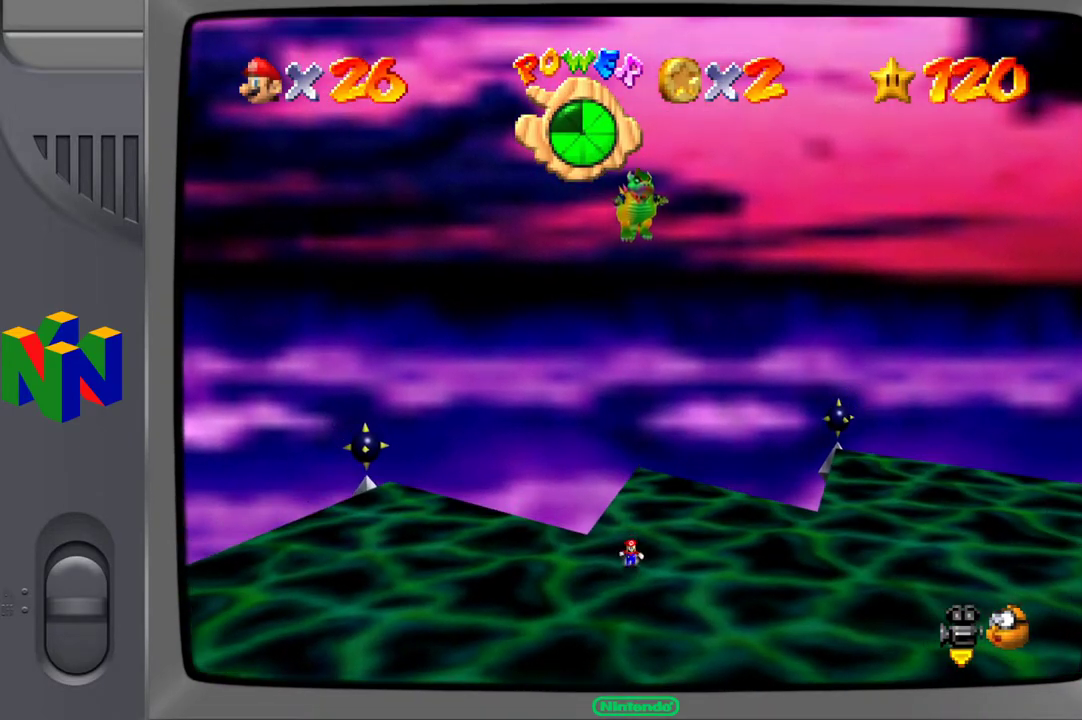
{"buttons": [], "left_stick": "down-left", "right_stick": "center", "events": [[417, "left_stick", "down-left"]]}
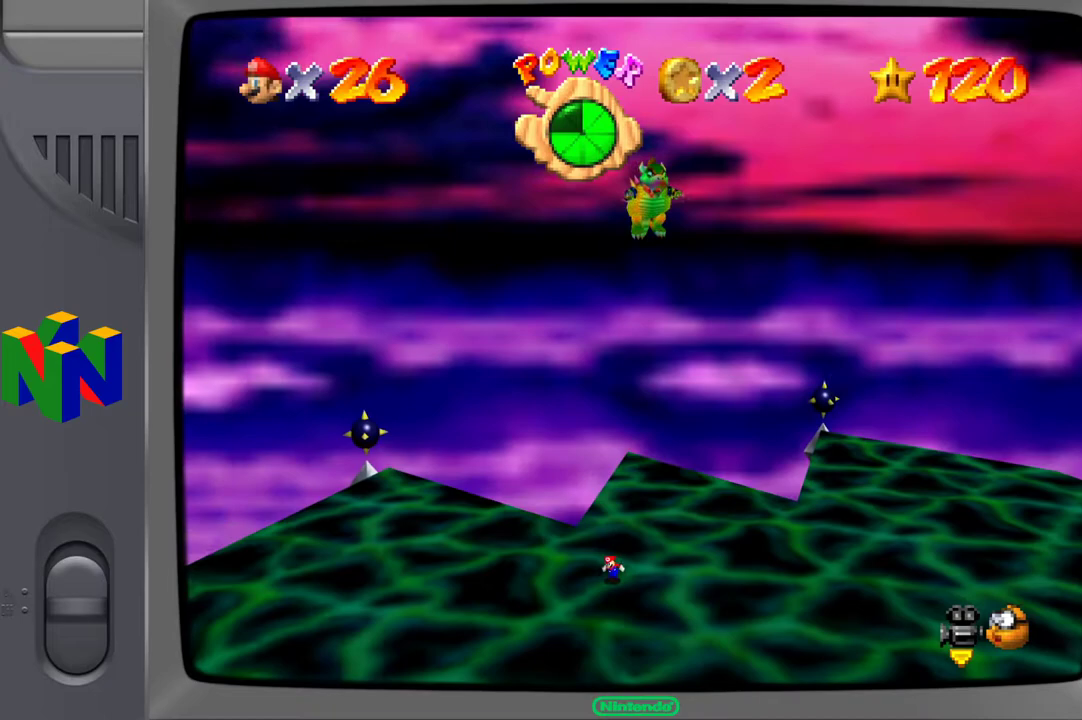
{"buttons": [], "left_stick": "down-left", "right_stick": "center", "events": []}
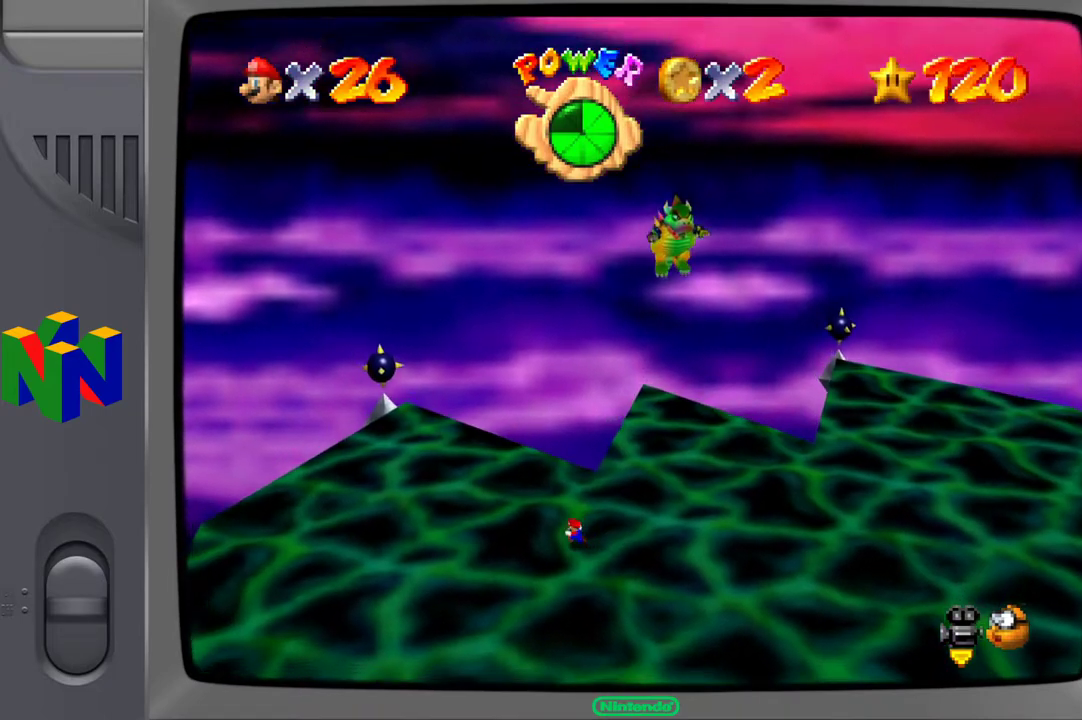
{"buttons": [], "left_stick": "down", "right_stick": "center", "events": [[383, "left_stick", "down"]]}
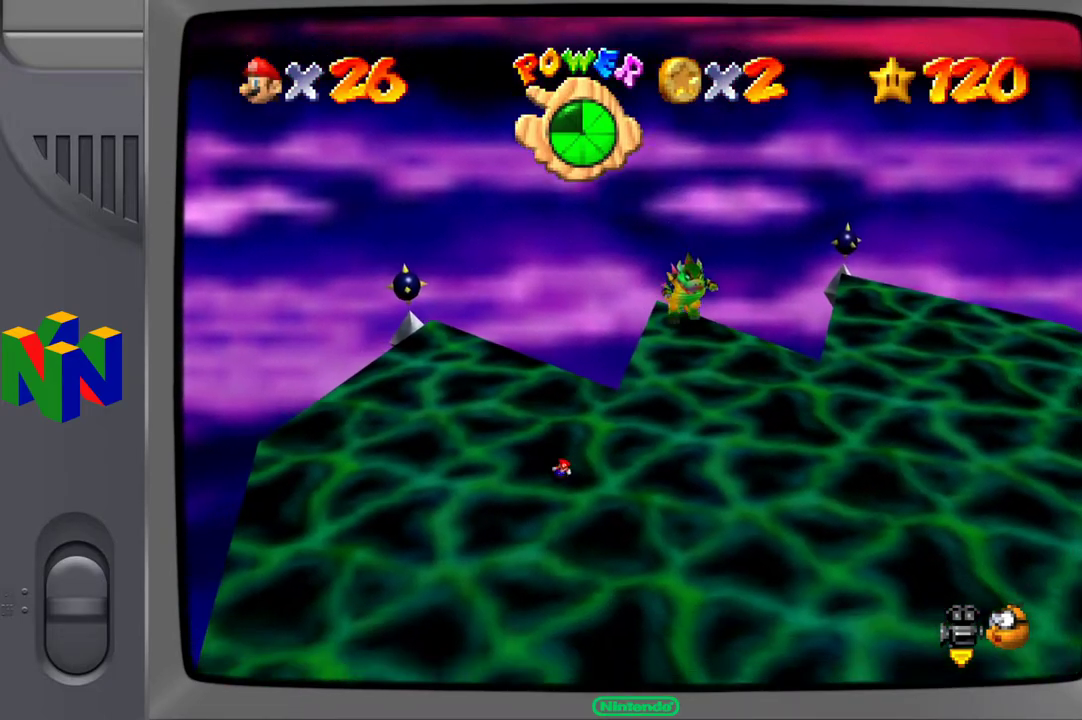
{"buttons": [], "left_stick": "down-right", "right_stick": "center", "events": [[217, "left_stick", "down-right"]]}
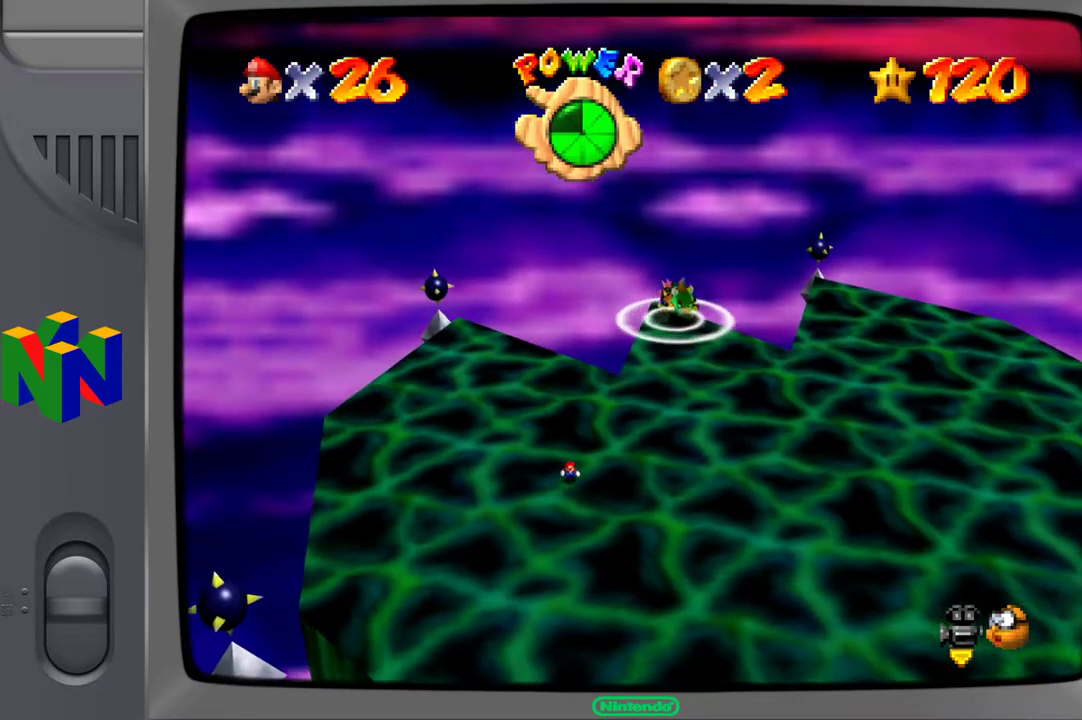
{"buttons": [], "left_stick": "down-right", "right_stick": "center", "events": []}
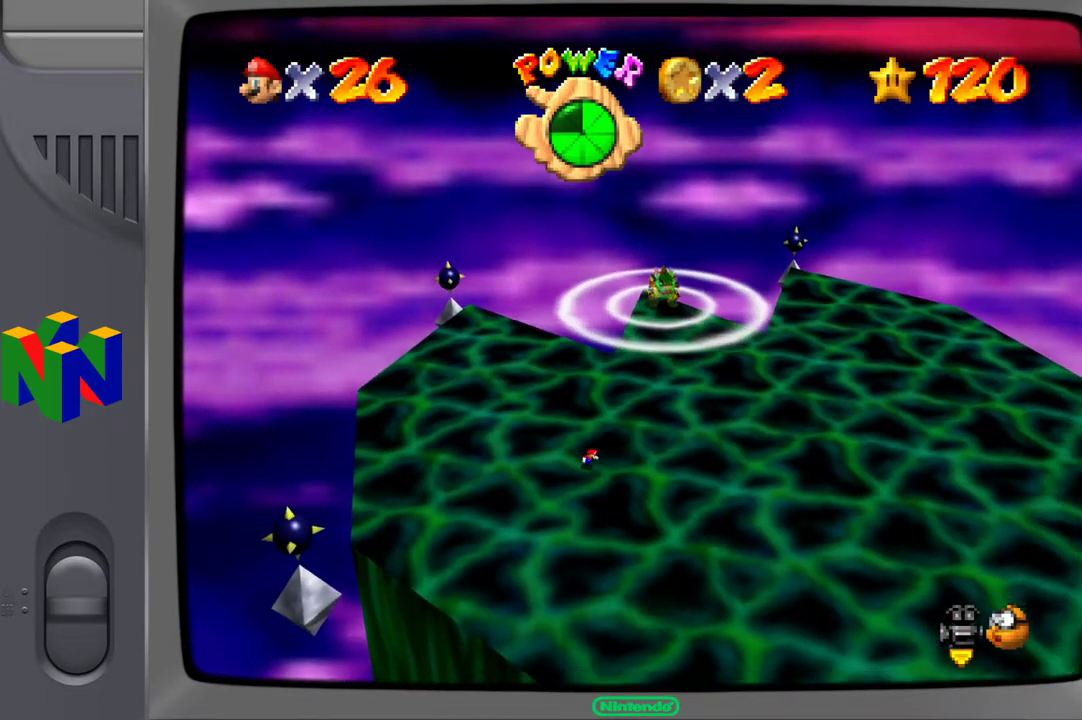
{"buttons": [], "left_stick": "right", "right_stick": "center", "events": [[483, "left_stick", "right"]]}
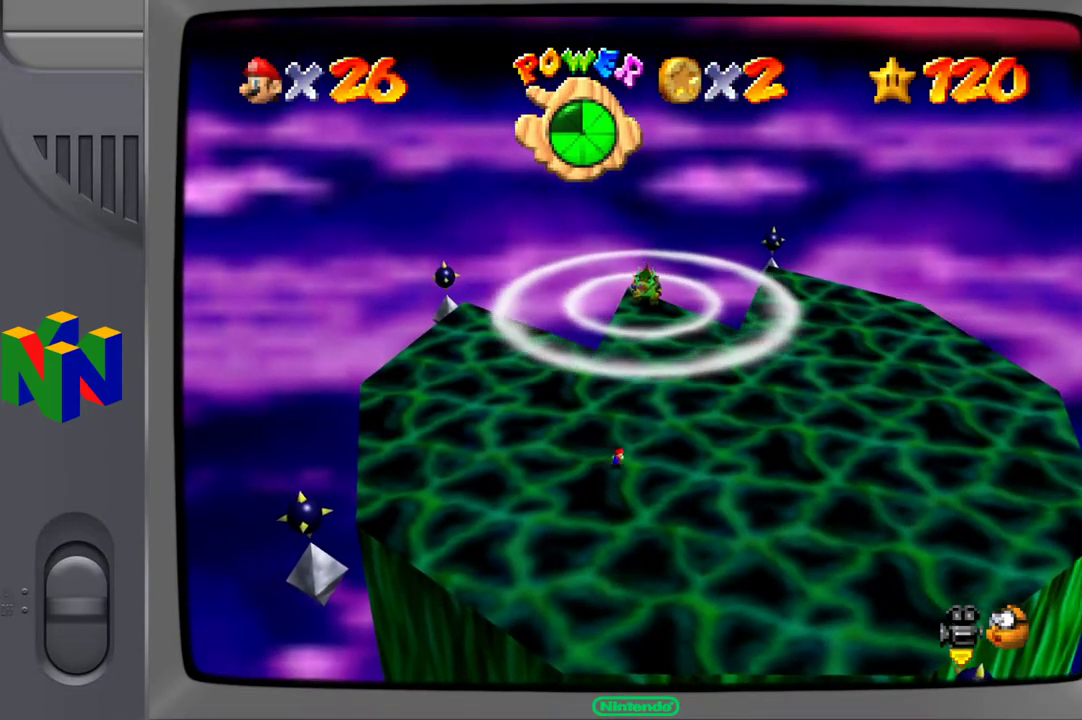
{"buttons": ["A"], "left_stick": "up-right", "right_stick": "center", "events": [[133, "left_stick", "up-right"], [350, "A", "down"]]}
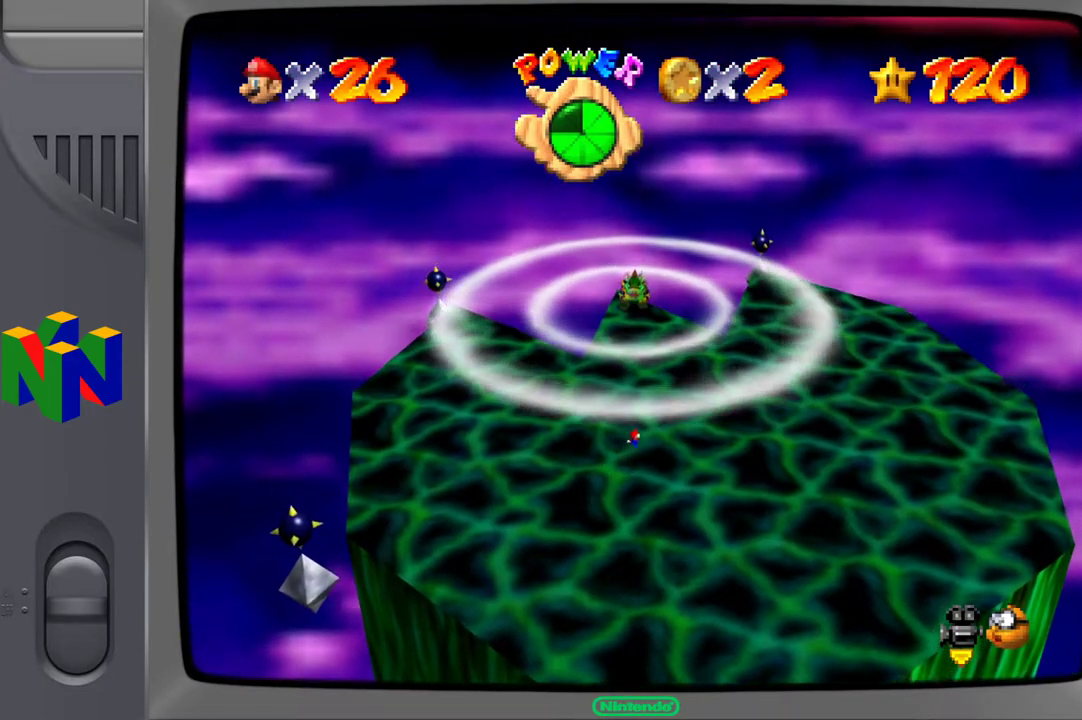
{"buttons": [], "left_stick": "up-right", "right_stick": "center", "events": [[333, "A", "up"], [333, "left_stick", "right"], [467, "left_stick", "up-right"]]}
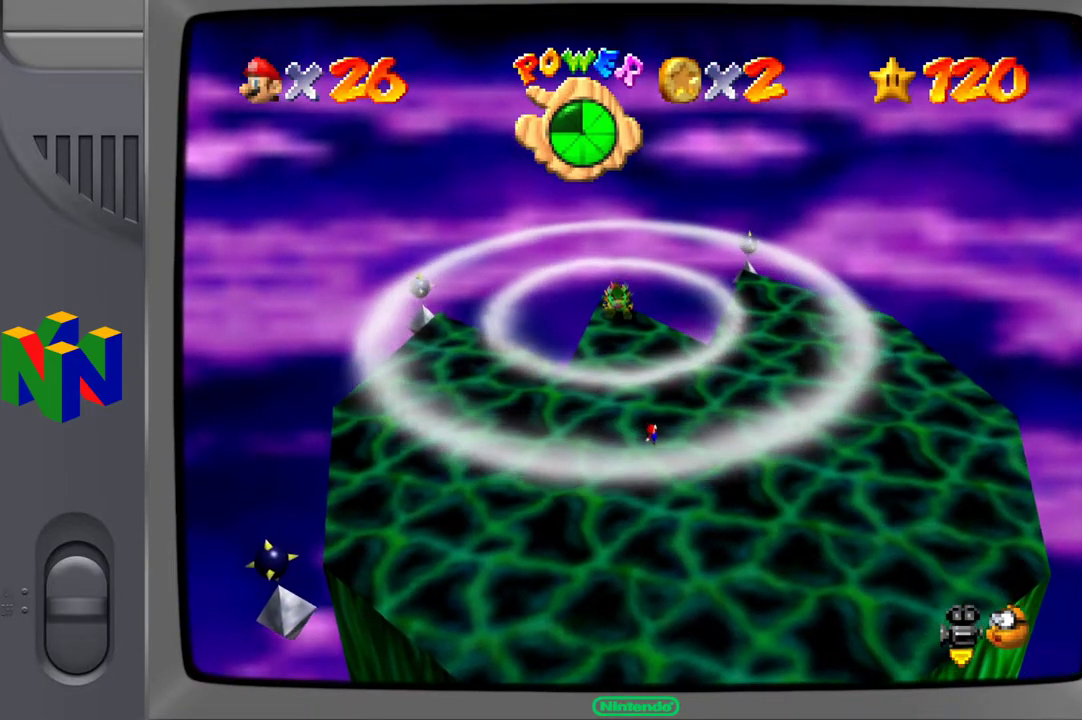
{"buttons": ["A"], "left_stick": "up", "right_stick": "center", "events": [[150, "left_stick", "up"], [500, "A", "down"]]}
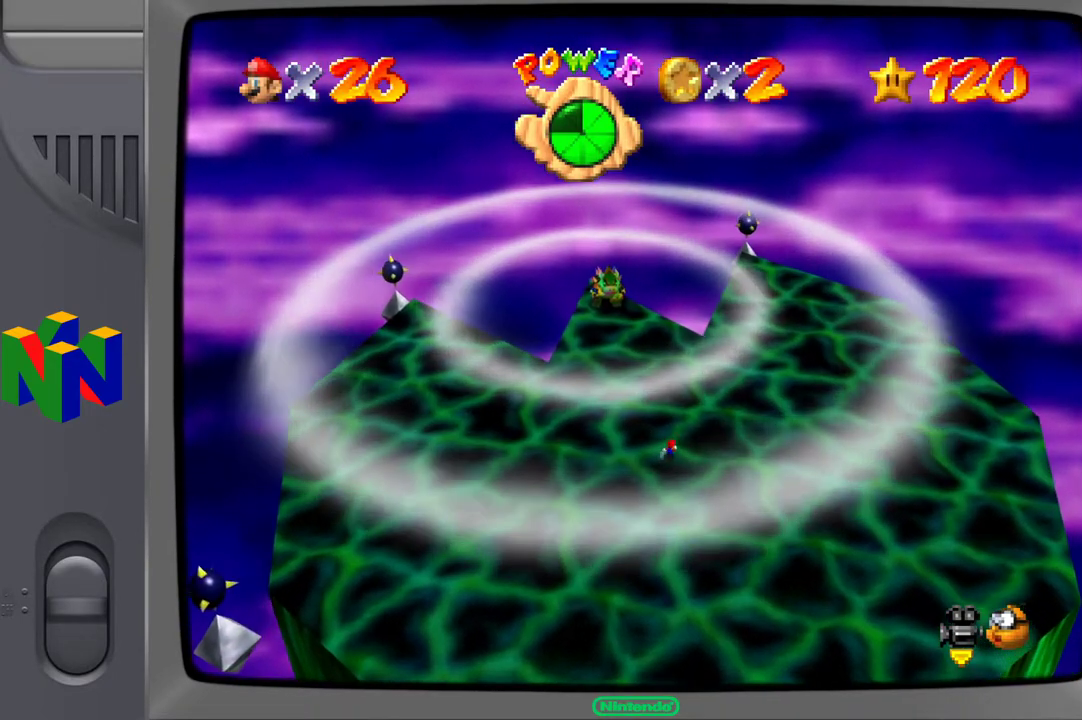
{"buttons": ["A"], "left_stick": "up-left", "right_stick": "center", "events": [[100, "left_stick", "up-left"]]}
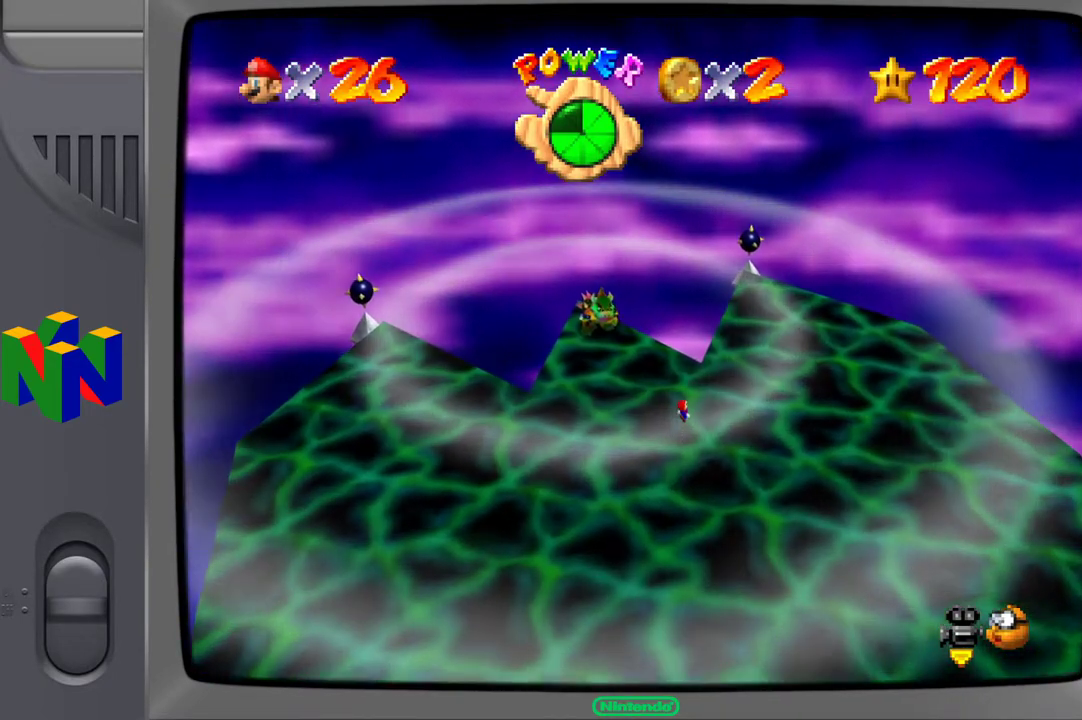
{"buttons": [], "left_stick": "up-left", "right_stick": "center", "events": [[350, "A", "up"]]}
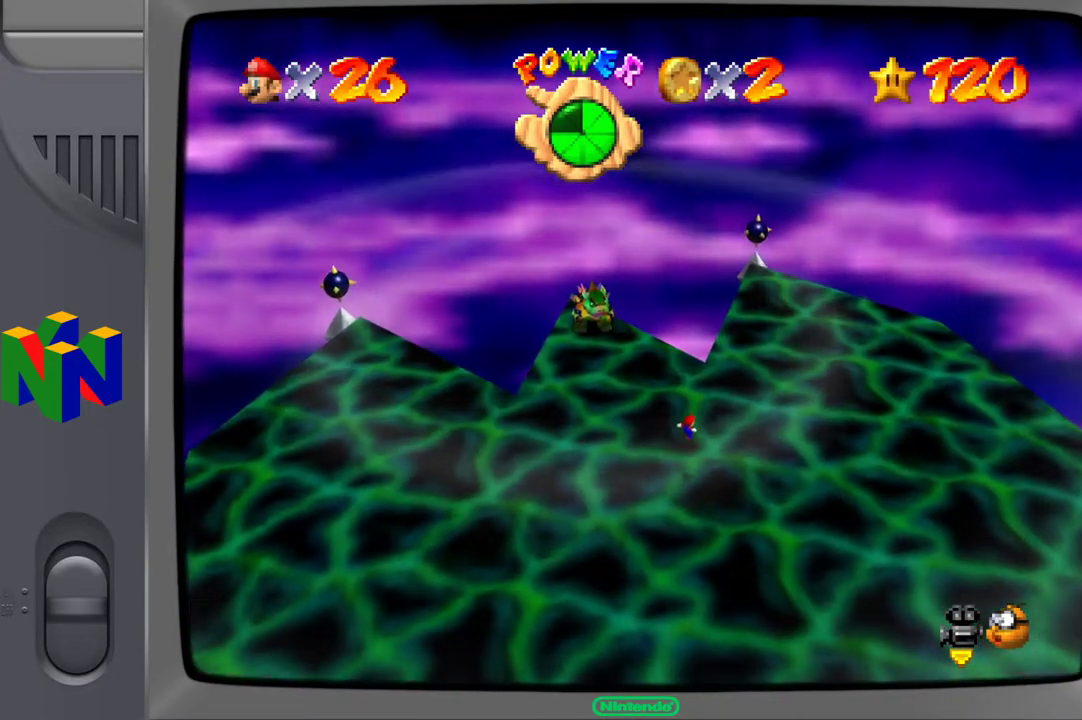
{"buttons": [], "left_stick": "down-left", "right_stick": "center", "events": [[183, "left_stick", "center"], [400, "left_stick", "down-left"]]}
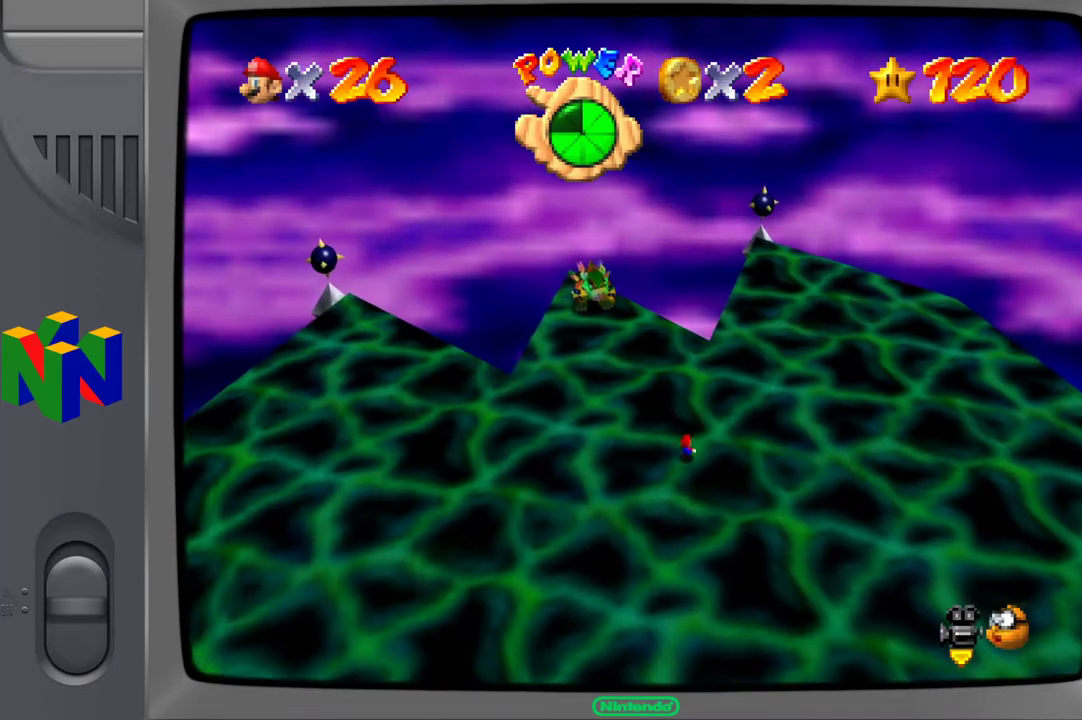
{"buttons": [], "left_stick": "left", "right_stick": "center", "events": [[117, "left_stick", "left"]]}
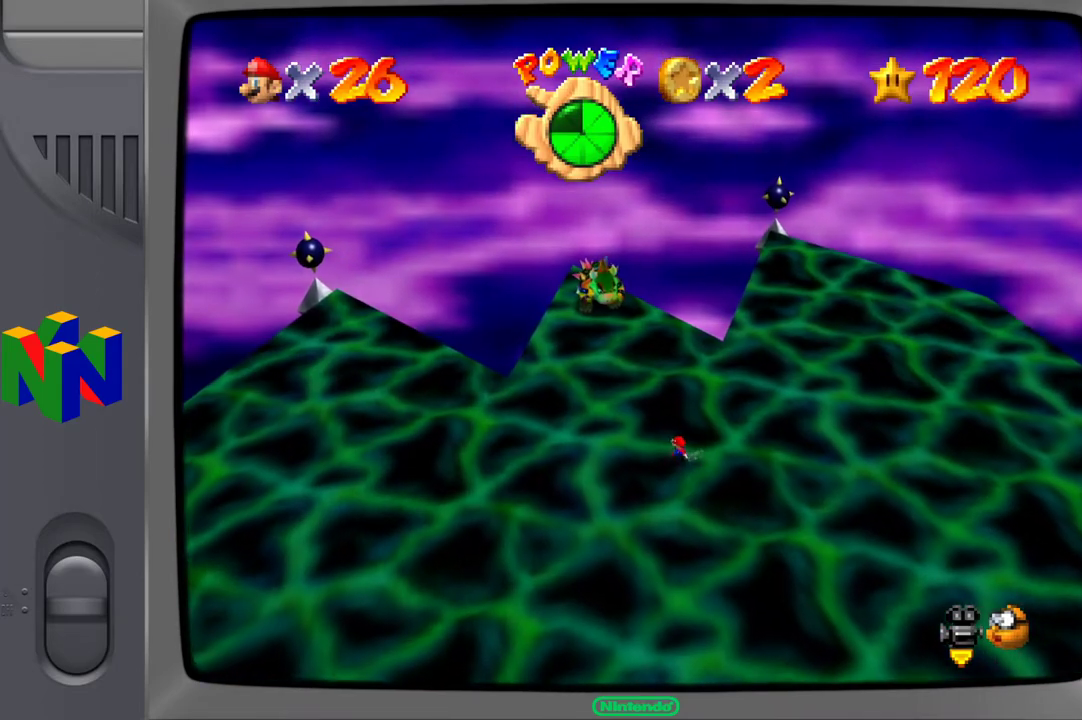
{"buttons": [], "left_stick": "left", "right_stick": "center", "events": []}
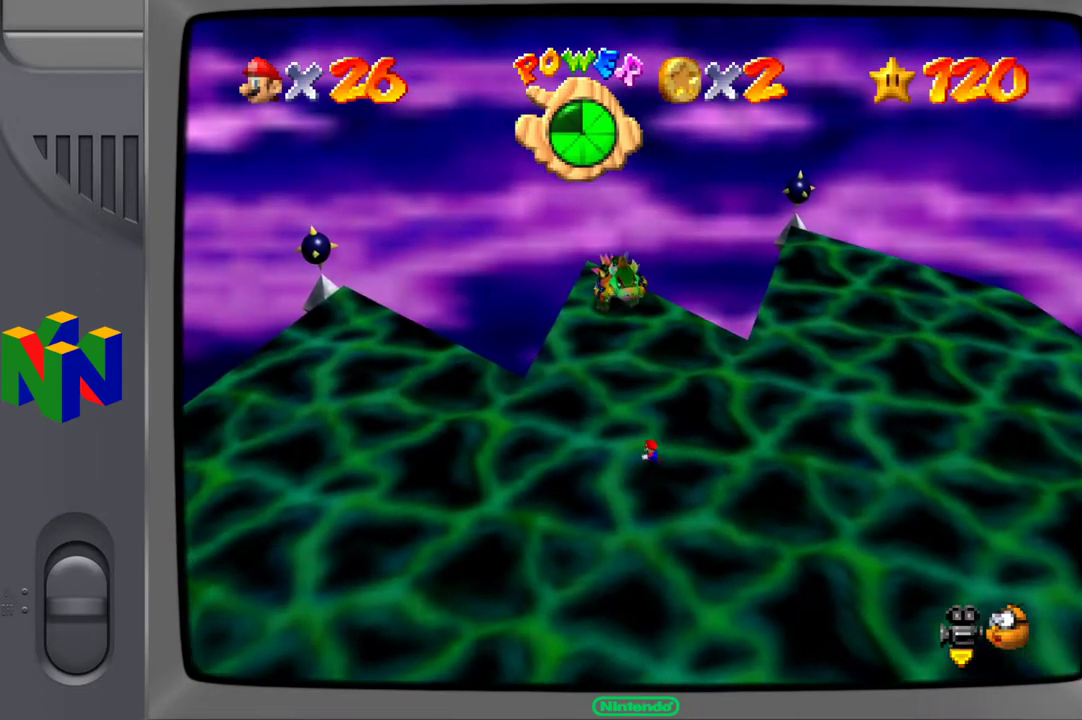
{"buttons": [], "left_stick": "left", "right_stick": "center", "events": []}
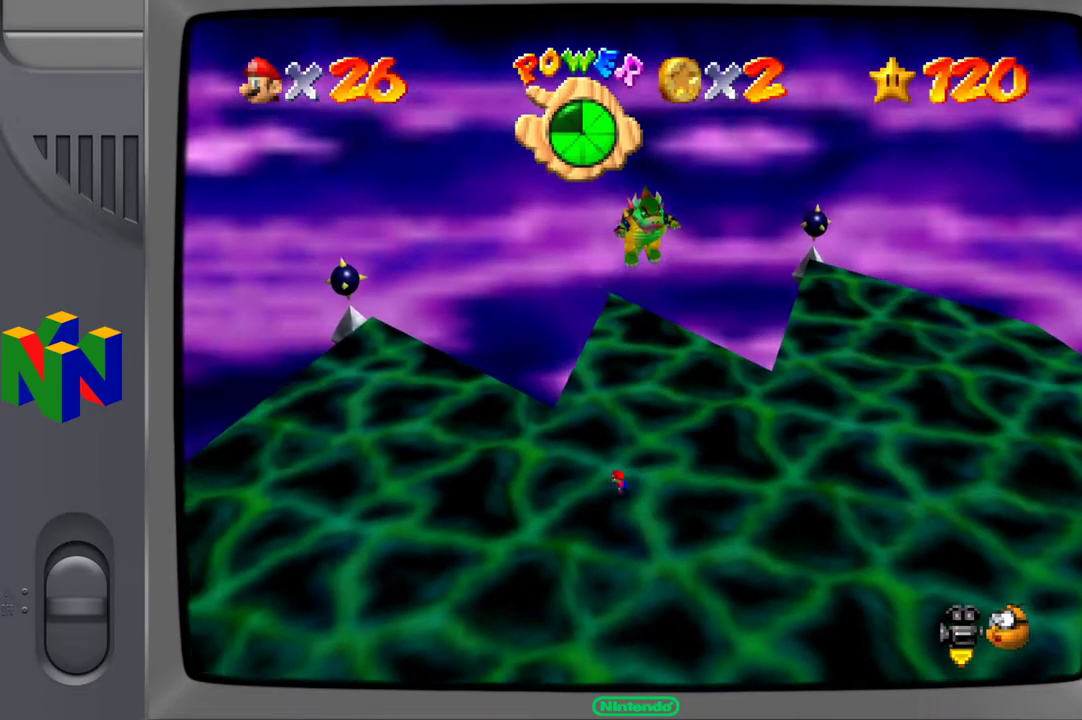
{"buttons": [], "left_stick": "left", "right_stick": "center", "events": []}
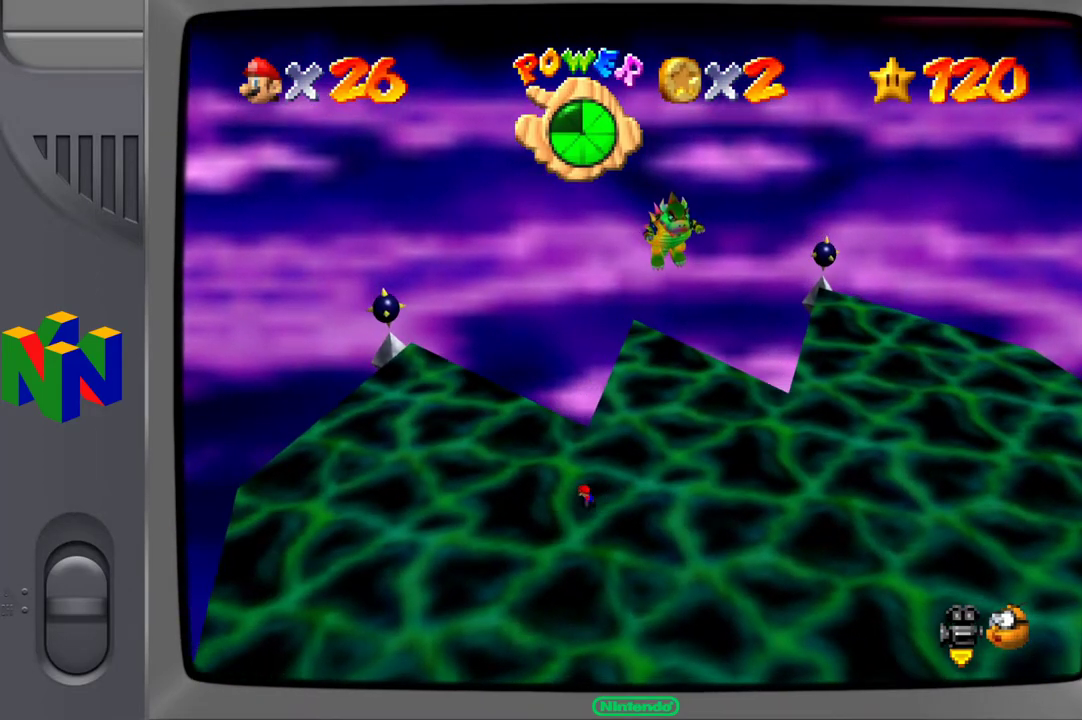
{"buttons": [], "left_stick": "up-left", "right_stick": "center", "events": [[50, "left_stick", "up-left"]]}
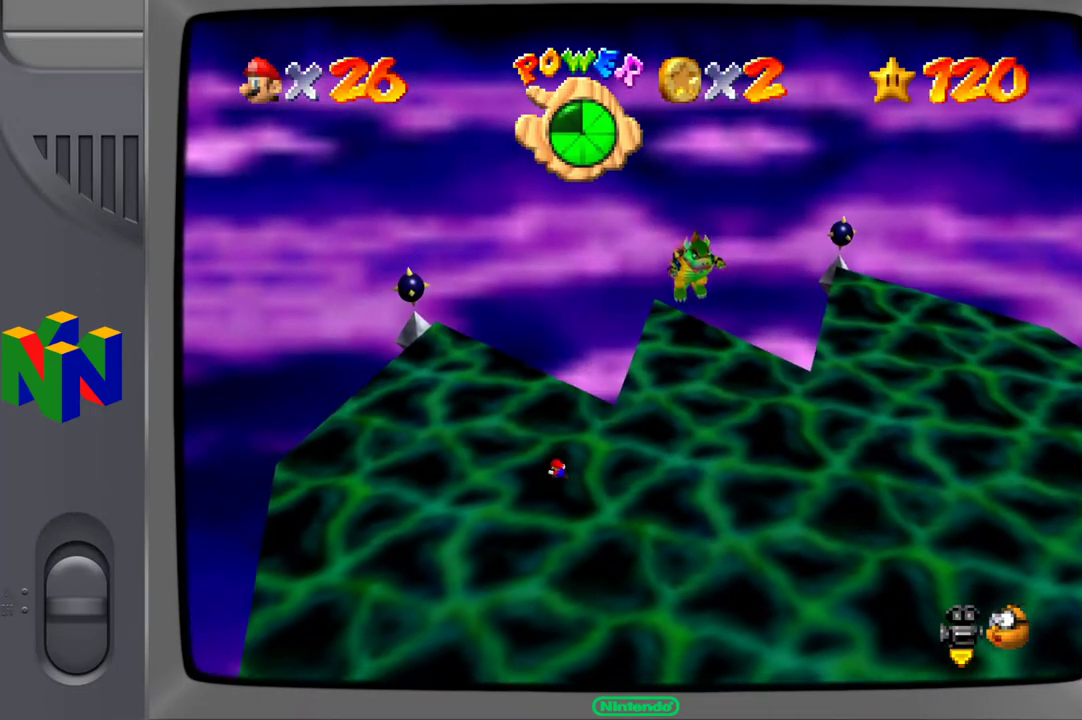
{"buttons": [], "left_stick": "center", "right_stick": "center", "events": [[117, "left_stick", "center"]]}
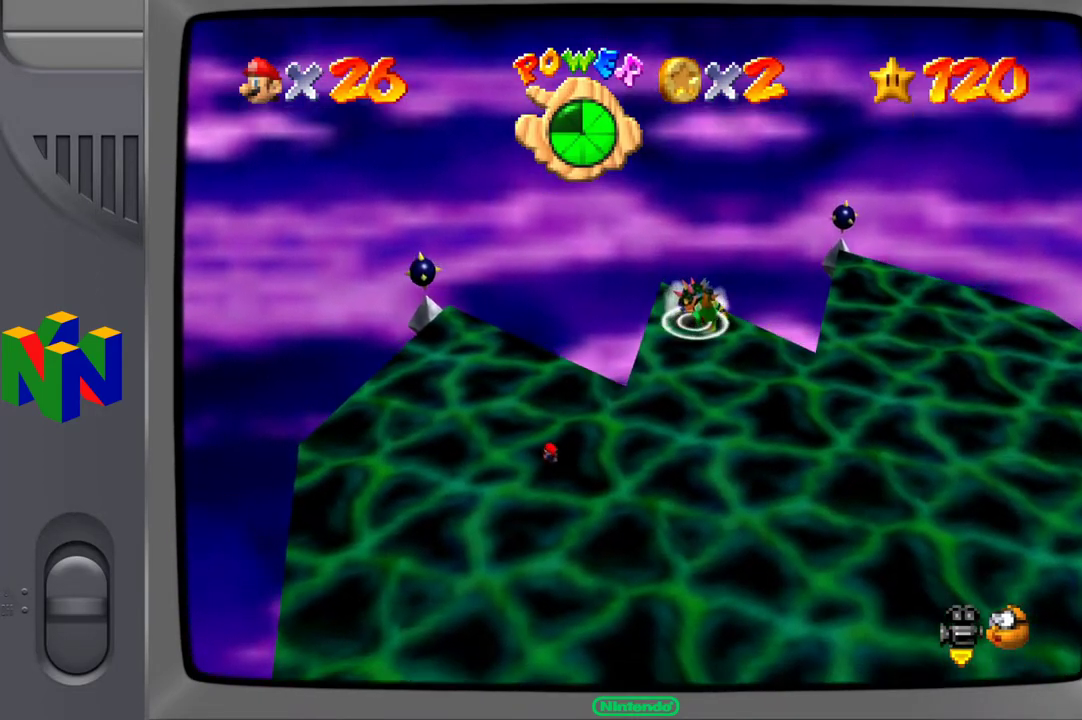
{"buttons": [], "left_stick": "center", "right_stick": "center", "events": []}
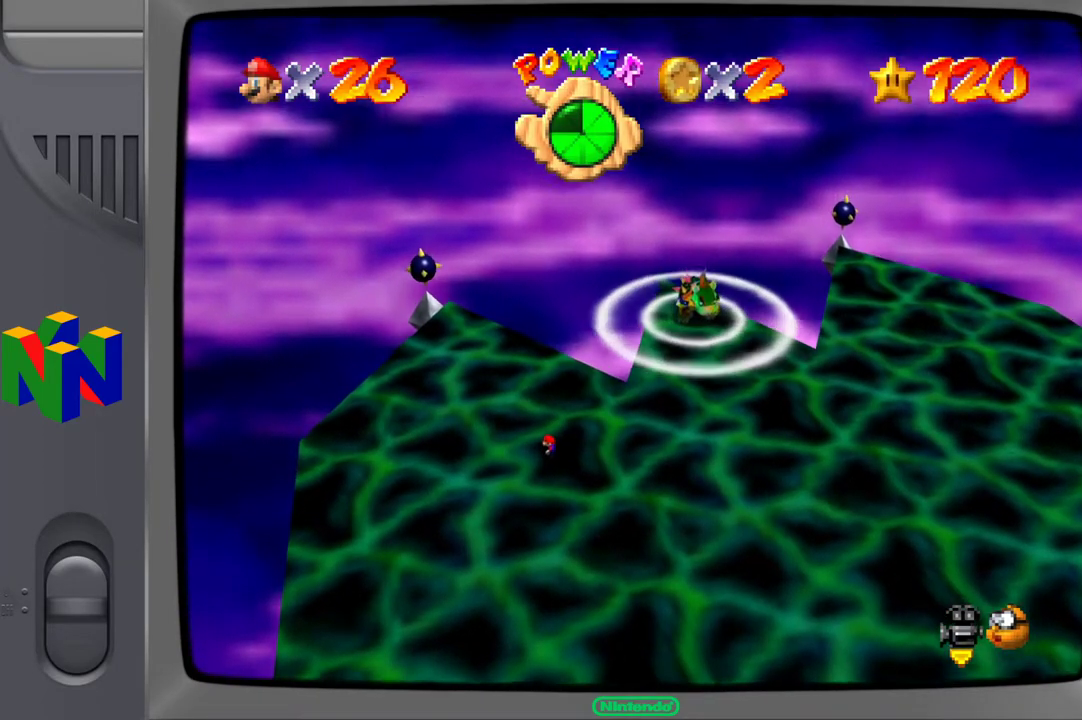
{"buttons": [], "left_stick": "center", "right_stick": "center", "events": []}
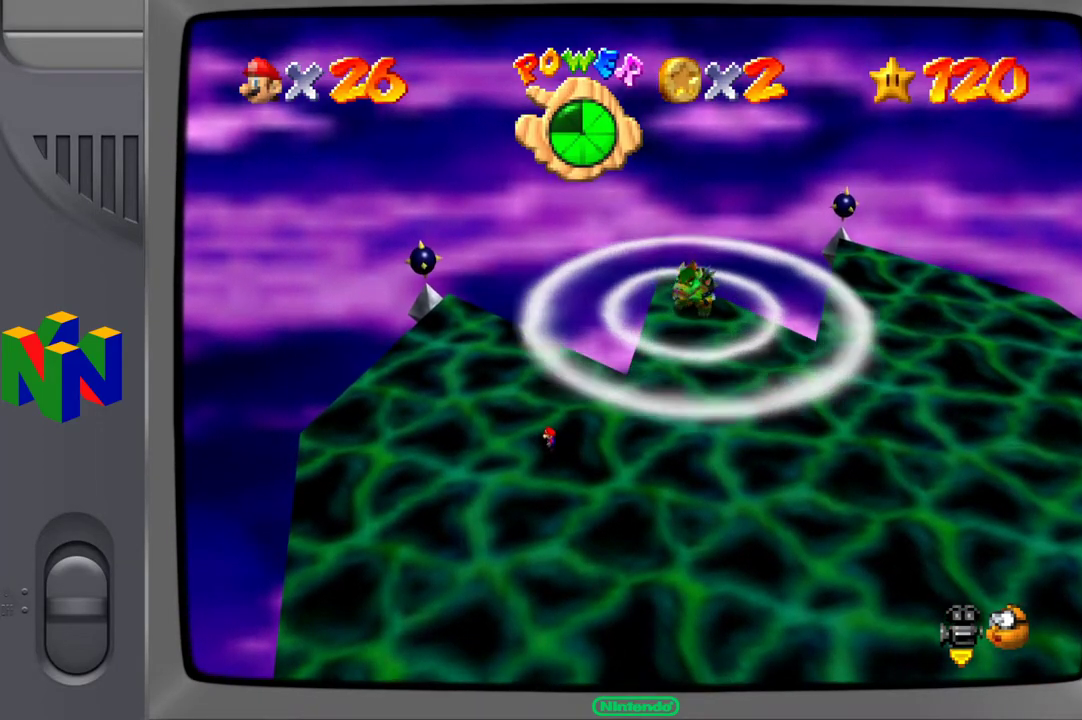
{"buttons": ["A"], "left_stick": "center", "right_stick": "center", "events": [[233, "A", "down"]]}
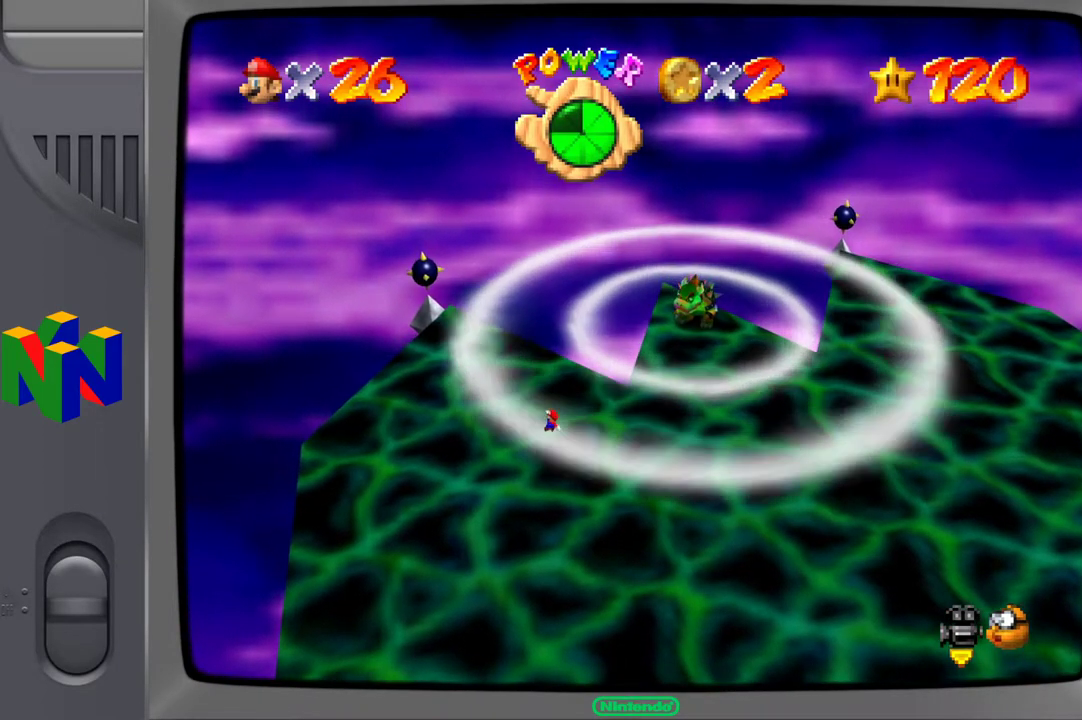
{"buttons": [], "left_stick": "center", "right_stick": "center", "events": [[200, "A", "up"]]}
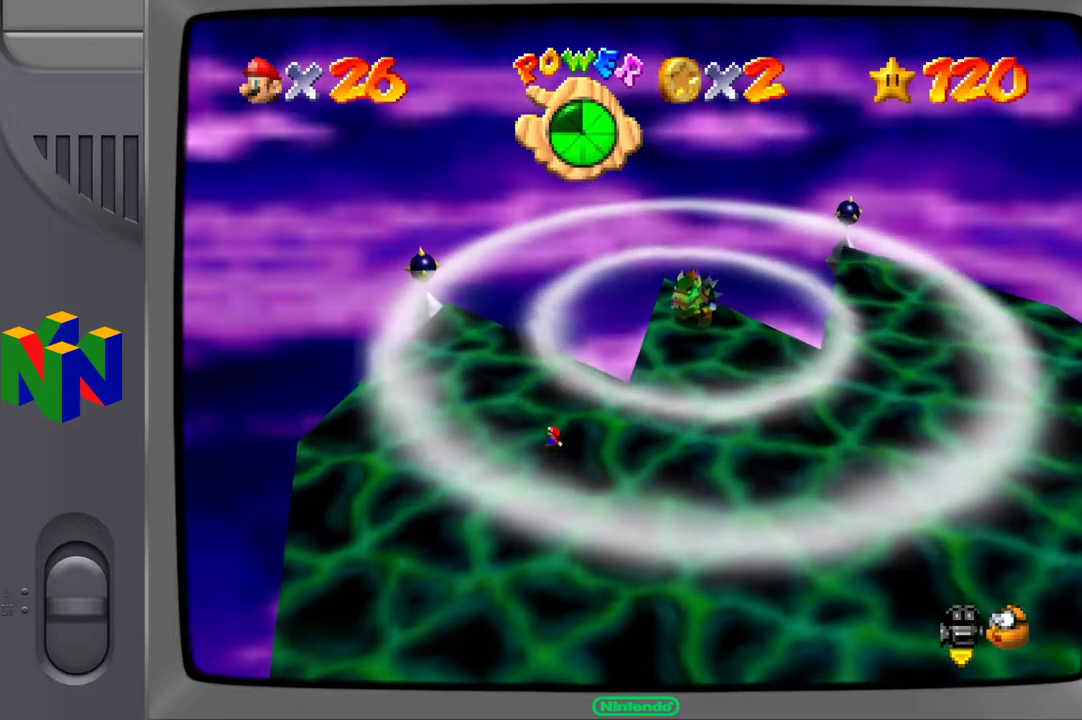
{"buttons": [], "left_stick": "center", "right_stick": "center", "events": []}
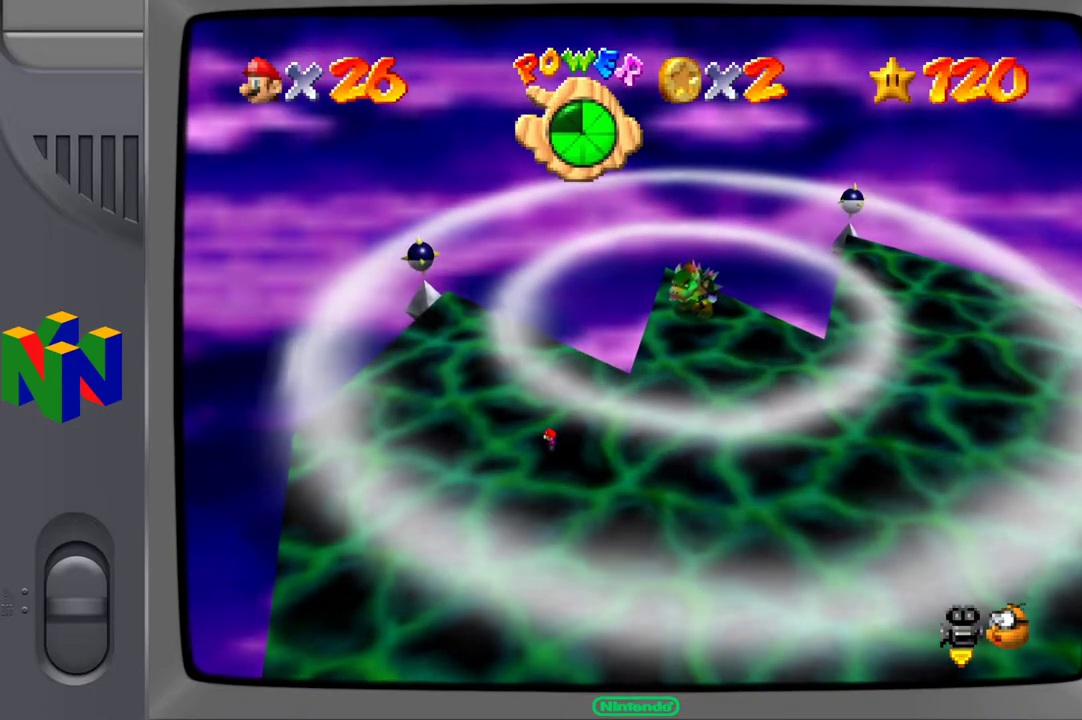
{"buttons": ["A"], "left_stick": "center", "right_stick": "center", "events": [[317, "A", "down"]]}
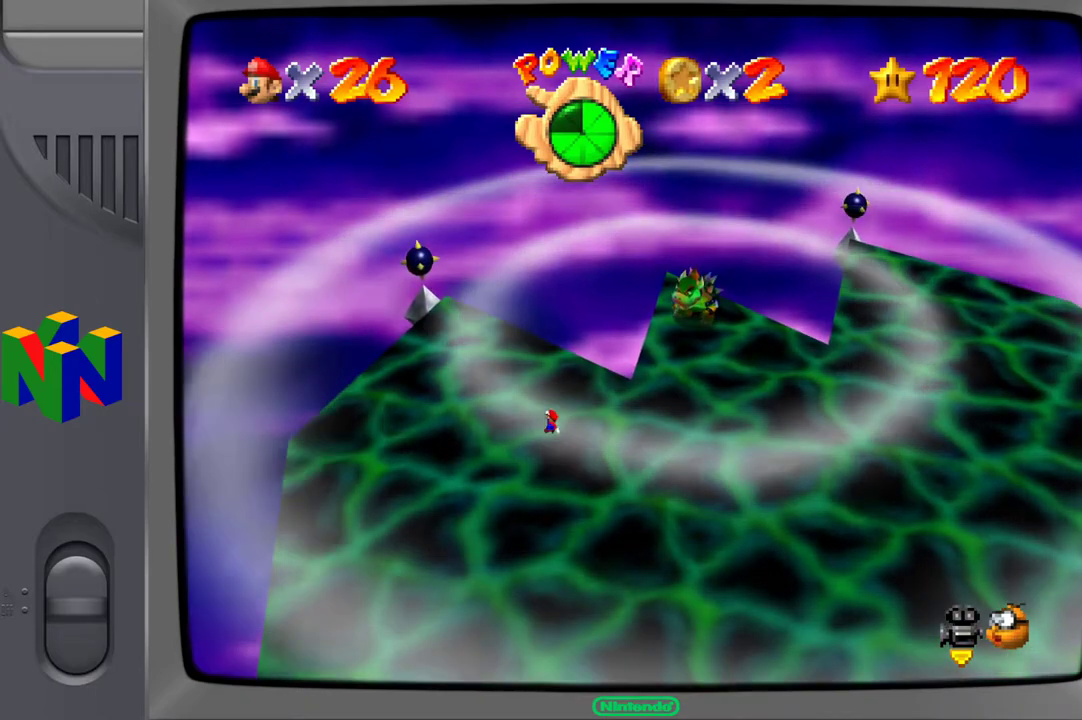
{"buttons": [], "left_stick": "center", "right_stick": "center", "events": [[433, "A", "up"]]}
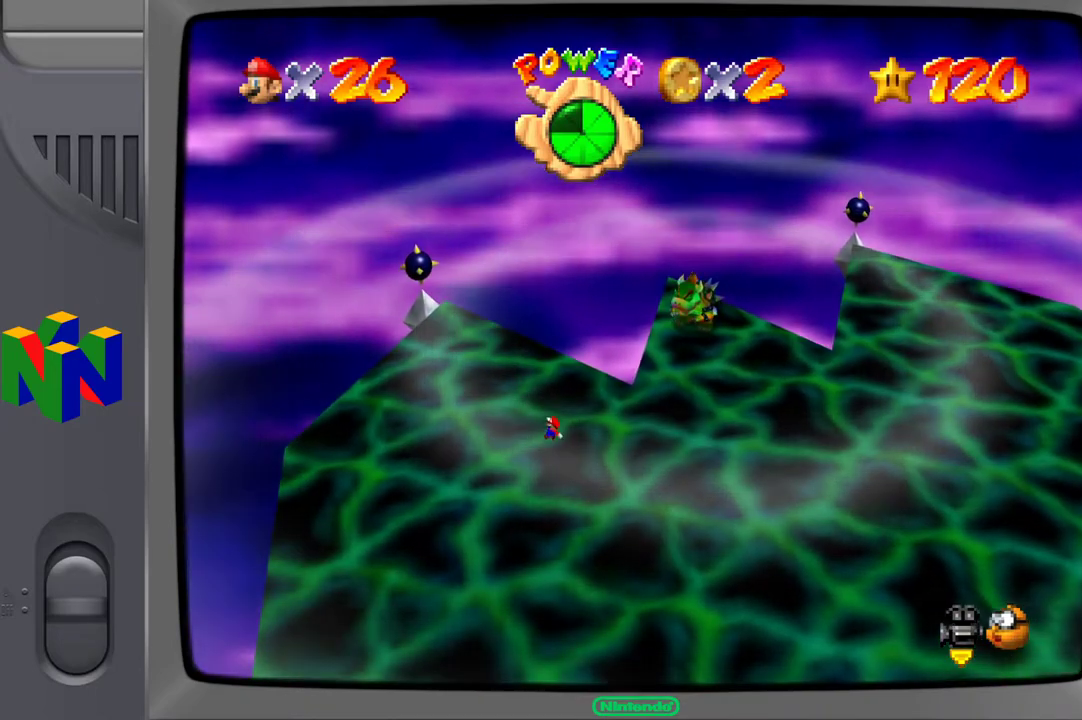
{"buttons": [], "left_stick": "up-left", "right_stick": "center", "events": [[200, "left_stick", "left"], [417, "left_stick", "up-left"]]}
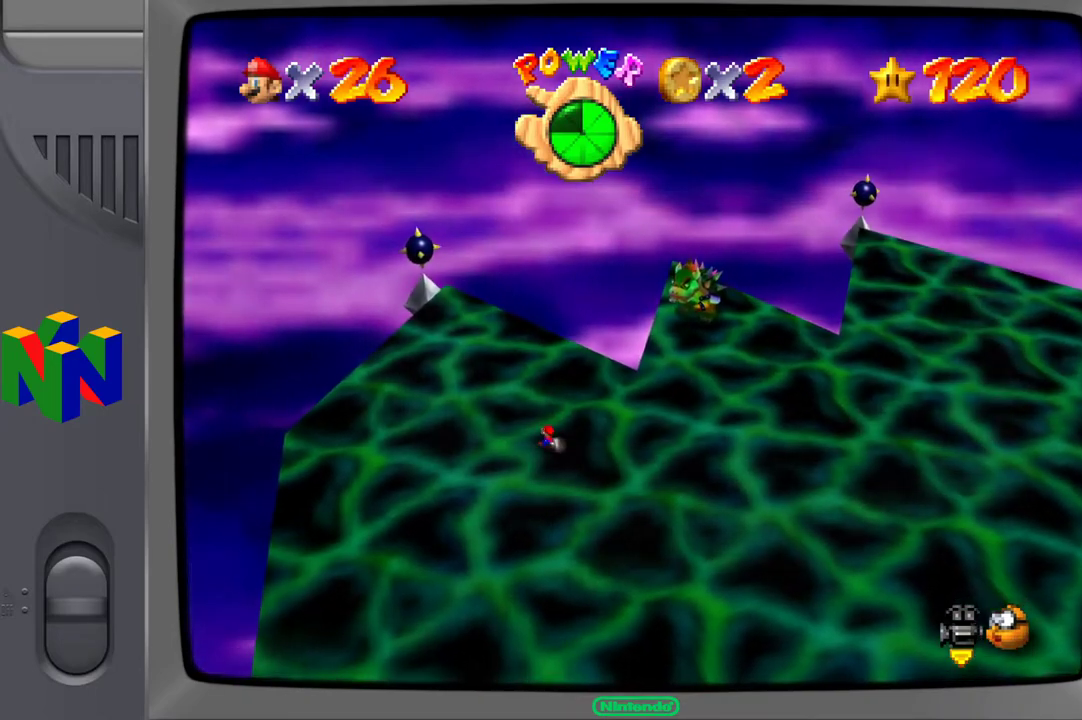
{"buttons": [], "left_stick": "up-left", "right_stick": "center", "events": []}